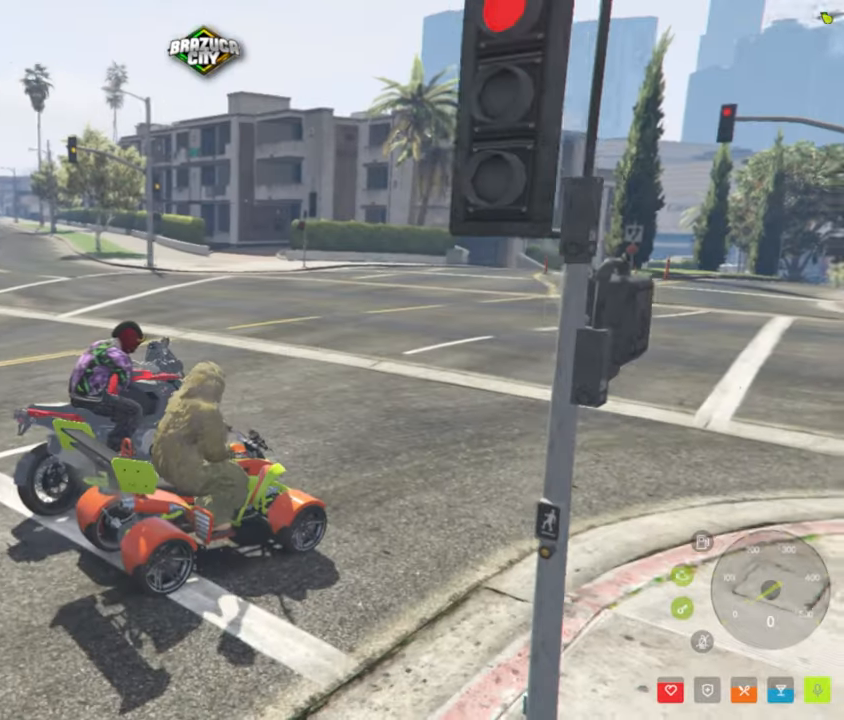
Gameplay with keyboard and mouse; each line is a JSON object with the keys and mouse buttons held at the frame after it. "events" lists presses ("down") and releases ("up") of "1", "2", "3", "4", "5", "a", "alt", "c", "caps_lock", "ctrl", "d", "e", "f", "g", "q", "r", "s", "shift", "space", "t", "tab", "v", "w", "x", "z", "mouse_left", "mouse_wheel" and "mouse_right" between this image and that frame as [ms after this image, input, new state], when the widget could be followed in between. "mouse_left", "mouse_wheel", "mouse_right" = the "left", "wheel", "right" buttons of the "mouse" list. No other keys are recorded. "wheel" means that the mouse wheel is clicked or scrolled. Not read: mouse_move.
{"keys": ["a"], "mouse": [], "events": [[167, "a", "down"], [217, "w", "down"], [317, "w", "up"]]}
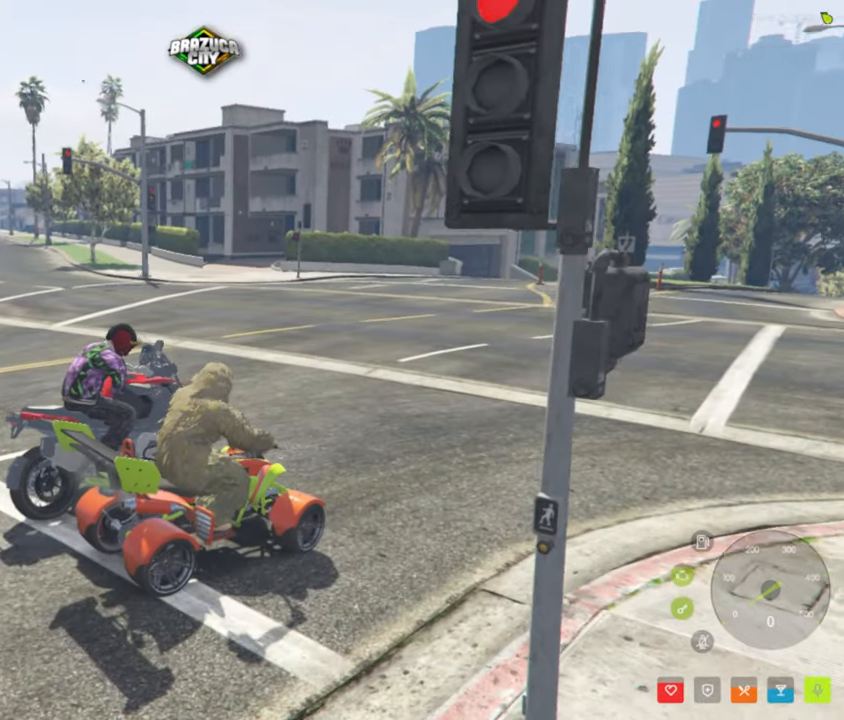
{"keys": ["a"], "mouse": [], "events": [[100, "a", "up"], [284, "a", "down"], [334, "w", "down"], [467, "w", "up"]]}
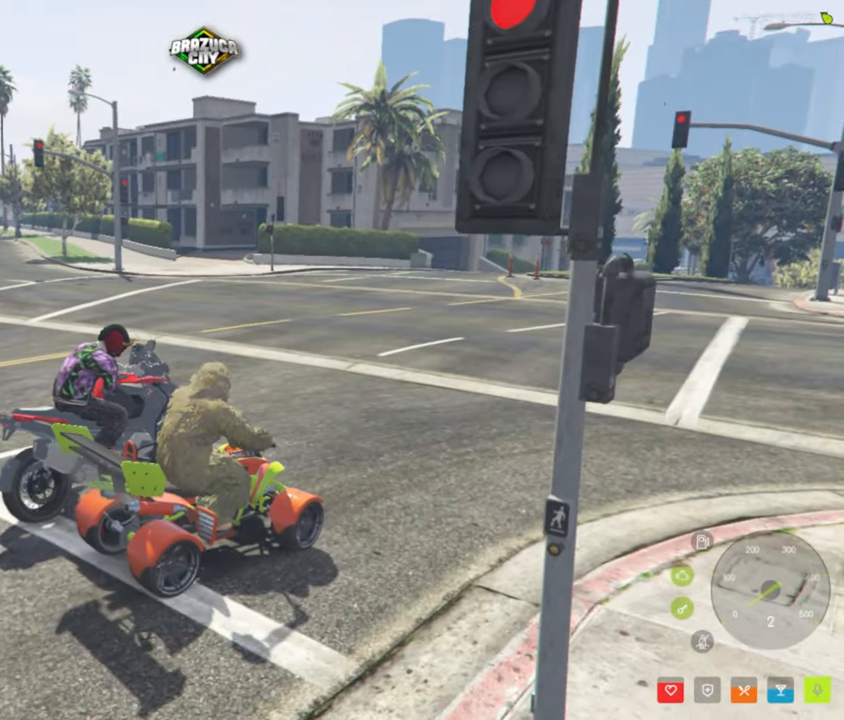
{"keys": [], "mouse": [], "events": [[17, "a", "up"]]}
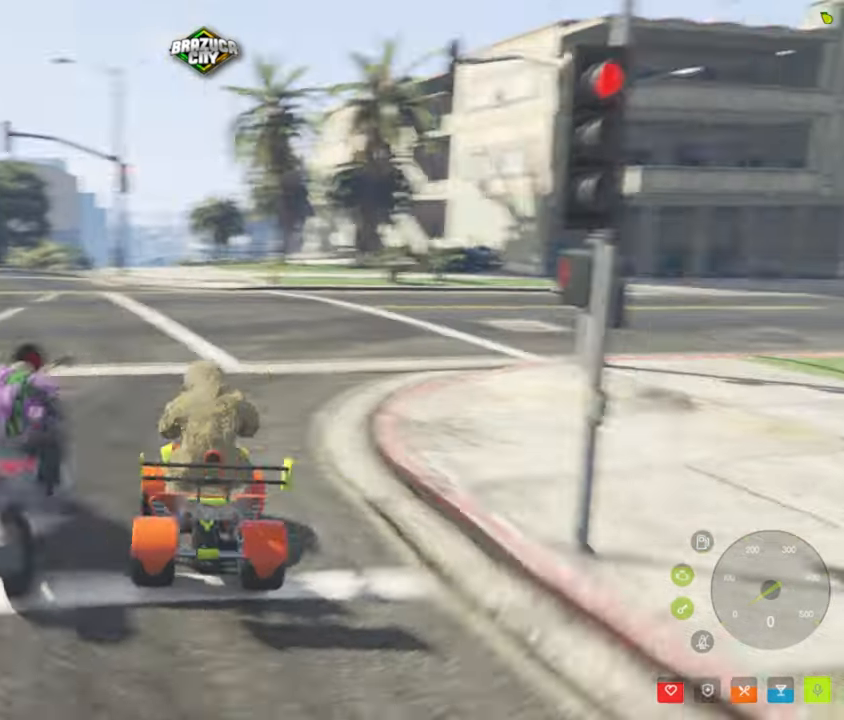
{"keys": [], "mouse": [], "events": []}
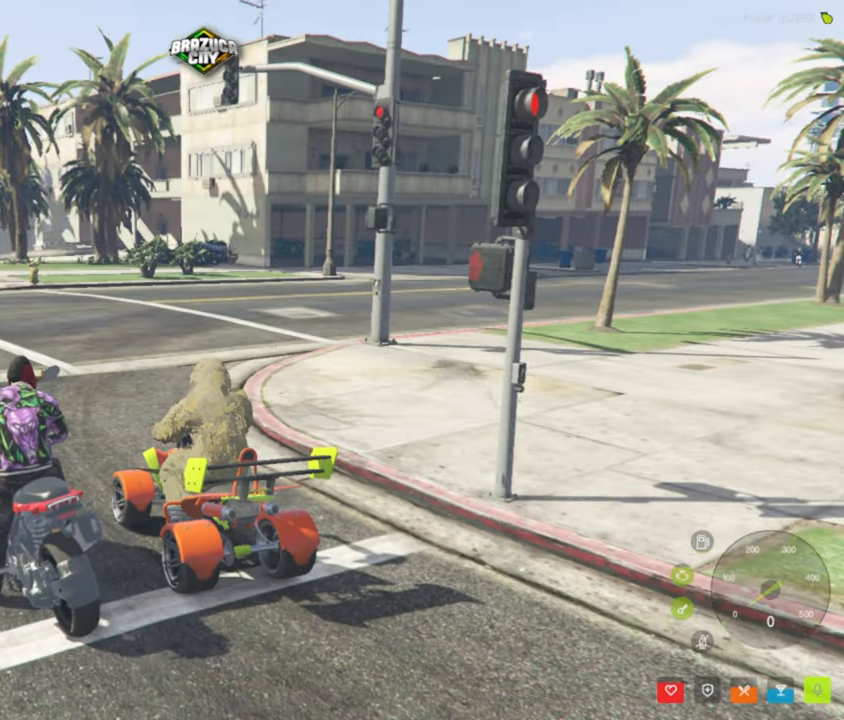
{"keys": [], "mouse": [], "events": []}
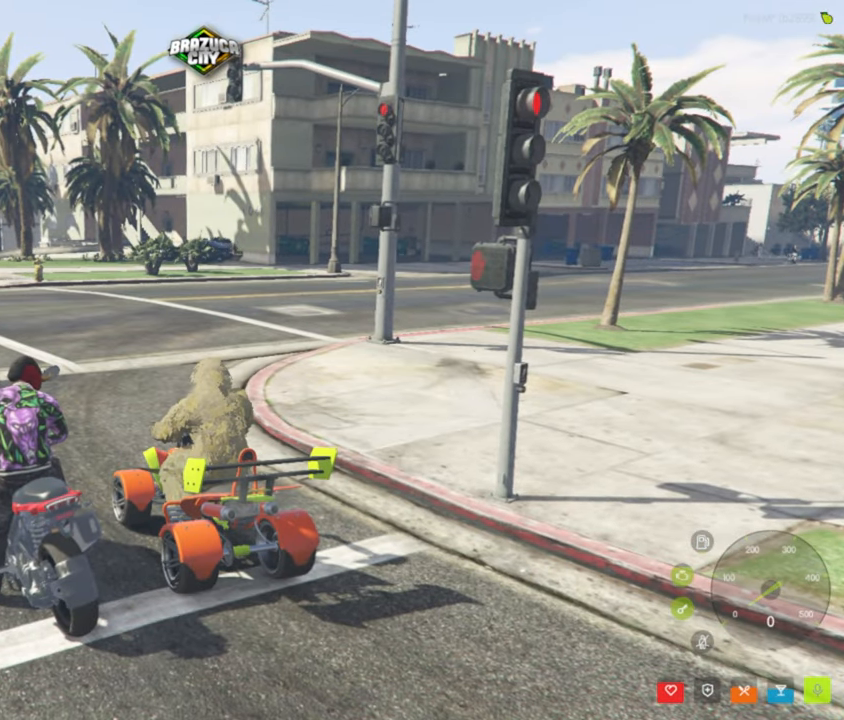
{"keys": [], "mouse": [], "events": []}
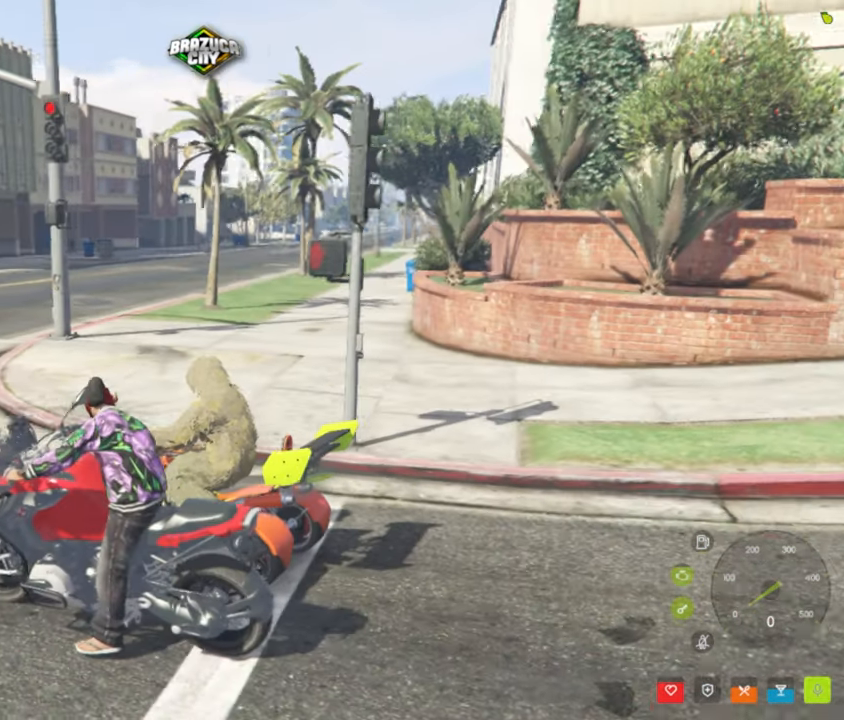
{"keys": [], "mouse": [], "events": []}
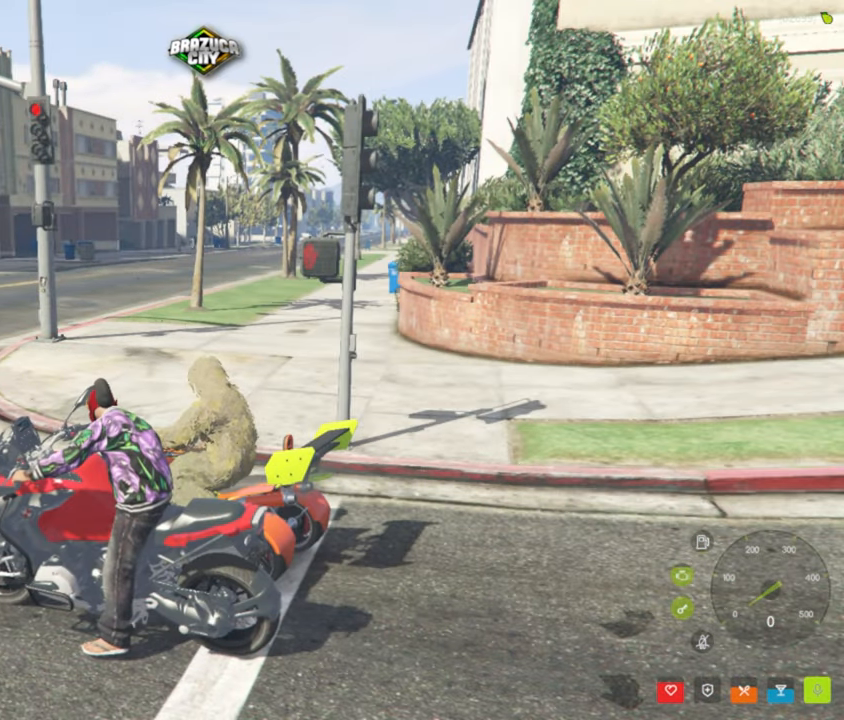
{"keys": [], "mouse": [], "events": [[50, "d", "down"], [100, "s", "down"], [184, "d", "up"], [184, "s", "up"]]}